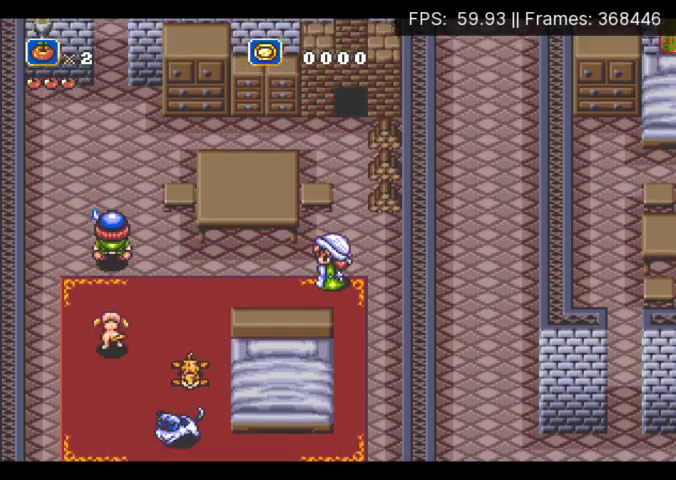
Gameplay with a controller (Xbox layout); each line is a JSON object with the inputs held at the frame after it. "events" lists button and stick changes between this image and that frame as [ms after this image, input, new state], when the widget could be followed in between. Not read: L3 R3 left_stick right_stick.
{"buttons": ["A", "DPAD_UP"], "events": [[500, "A", "down"]]}
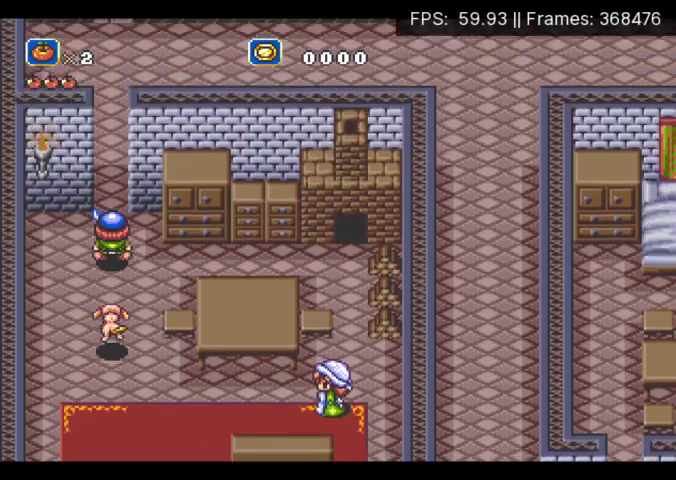
{"buttons": ["A", "DPAD_UP"], "events": []}
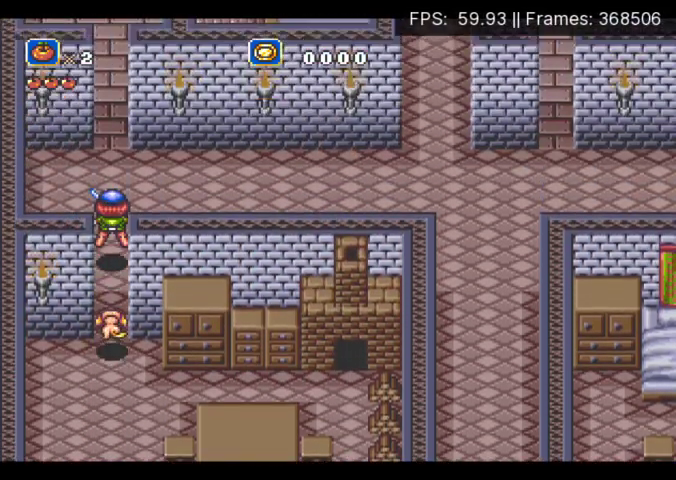
{"buttons": ["DPAD_RIGHT"], "events": [[133, "DPAD_RIGHT", "down"], [167, "A", "up"], [233, "DPAD_UP", "up"]]}
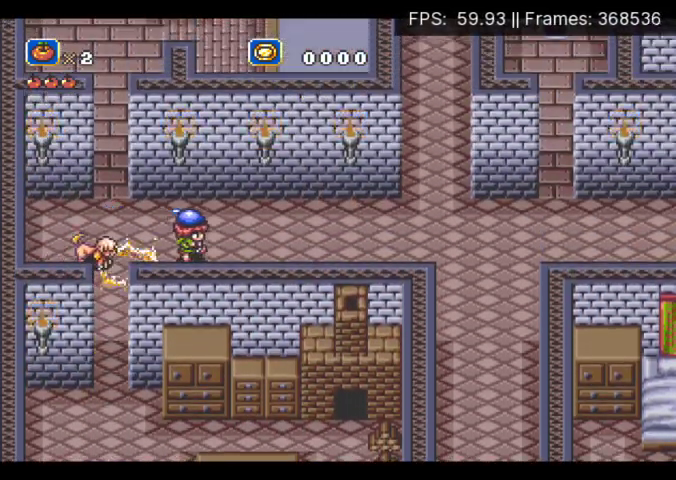
{"buttons": ["DPAD_RIGHT"], "events": [[33, "A", "down"], [233, "A", "up"]]}
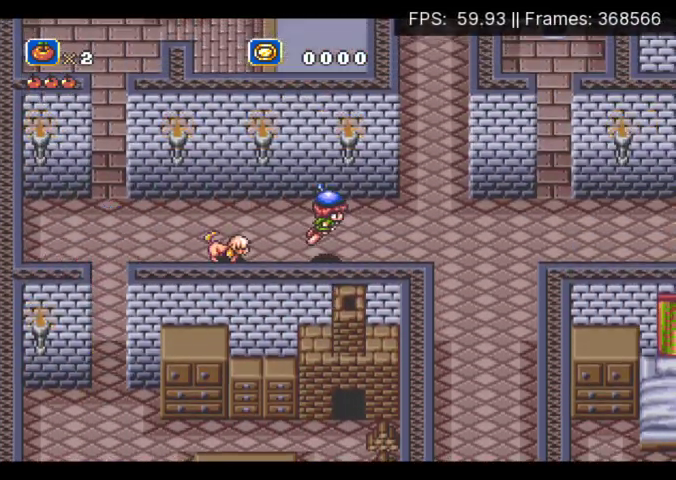
{"buttons": ["DPAD_RIGHT"], "events": [[300, "A", "down"], [367, "A", "up"], [433, "A", "down"], [500, "A", "up"]]}
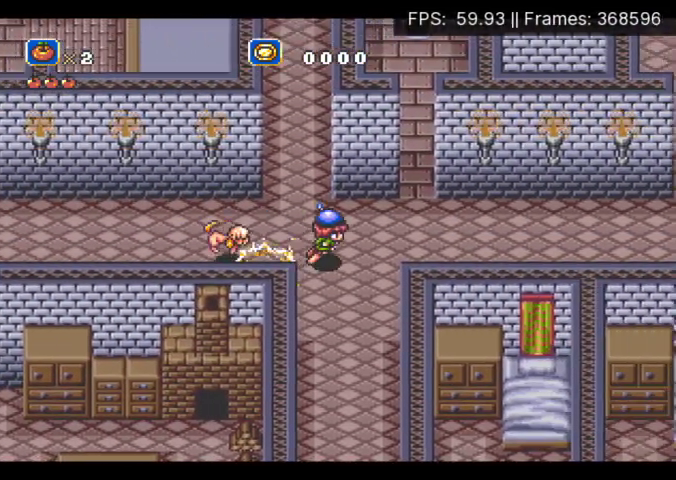
{"buttons": ["DPAD_RIGHT"], "events": [[67, "A", "down"], [167, "A", "up"], [233, "A", "down"], [300, "A", "up"], [367, "A", "down"], [467, "A", "up"]]}
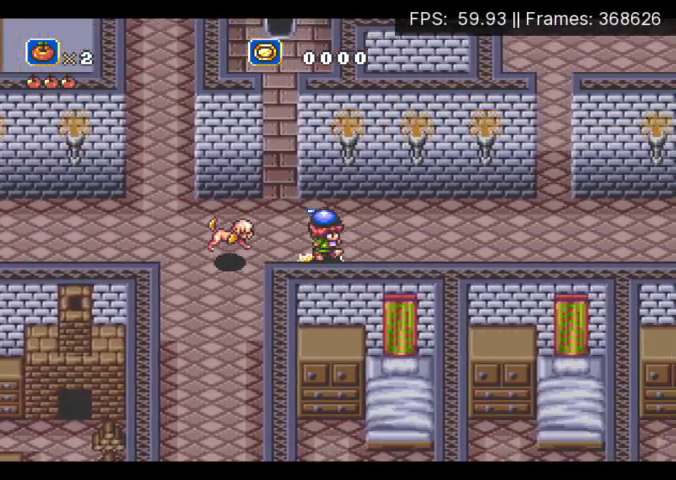
{"buttons": ["DPAD_RIGHT"], "events": []}
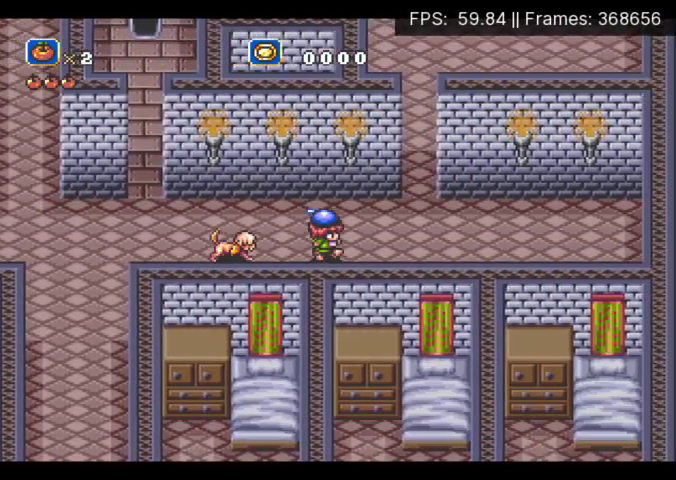
{"buttons": ["A", "DPAD_UP"], "events": [[267, "DPAD_UP", "down"], [300, "A", "down"], [400, "DPAD_RIGHT", "up"]]}
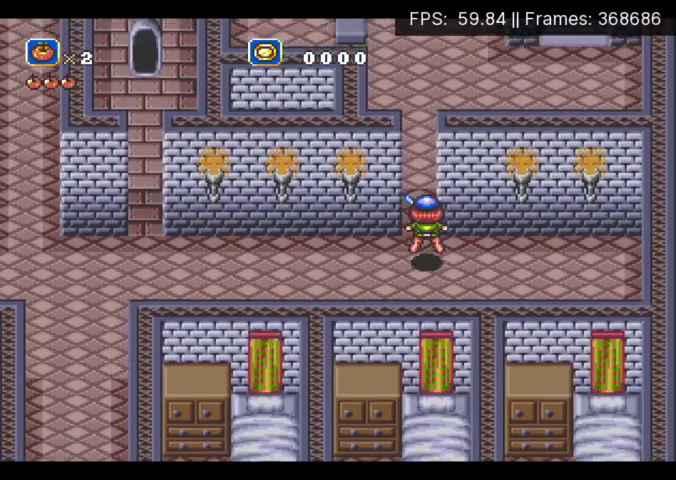
{"buttons": ["DPAD_UP"], "events": [[400, "A", "up"]]}
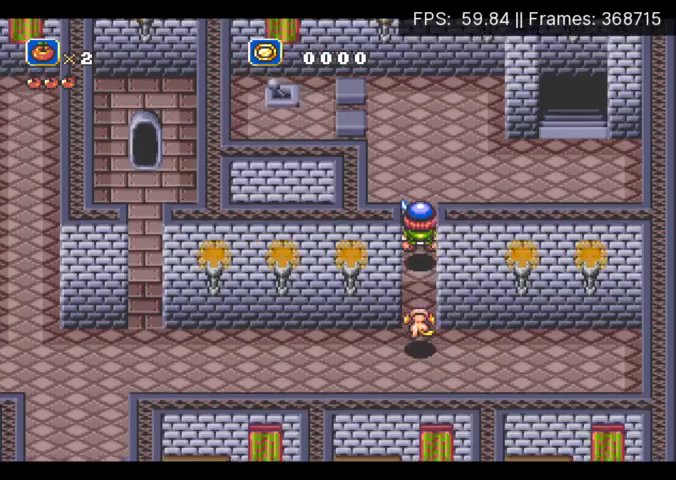
{"buttons": ["DPAD_RIGHT"], "events": [[100, "DPAD_RIGHT", "down"], [367, "DPAD_UP", "up"]]}
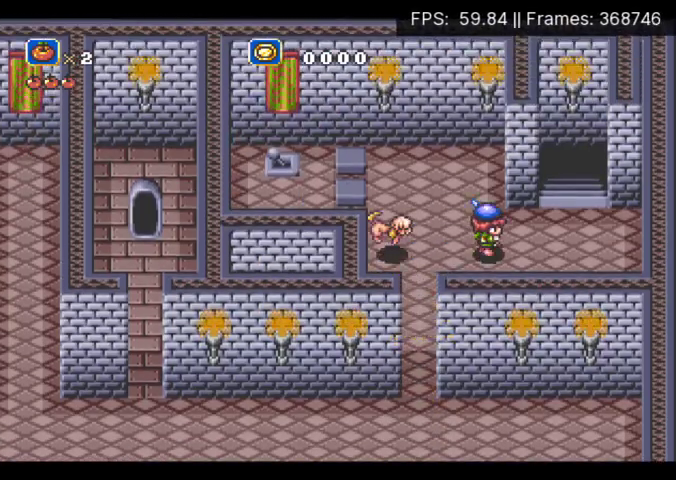
{"buttons": ["A", "DPAD_UP"], "events": [[167, "DPAD_UP", "down"], [200, "A", "down"], [433, "DPAD_RIGHT", "up"]]}
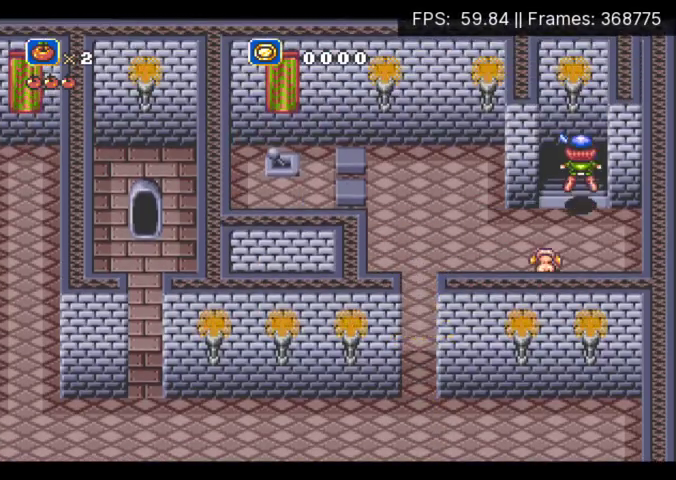
{"buttons": [], "events": [[233, "DPAD_UP", "up"], [300, "A", "up"]]}
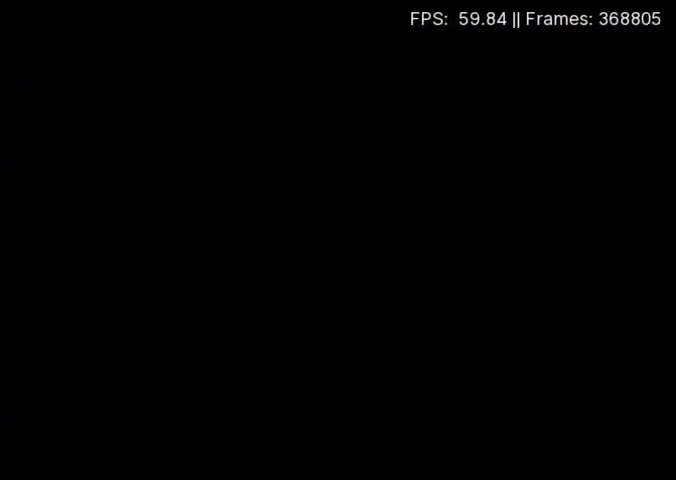
{"buttons": ["A", "DPAD_DOWN"], "events": [[100, "DPAD_DOWN", "down"], [167, "A", "down"], [233, "A", "up"], [300, "A", "down"], [400, "A", "up"], [467, "A", "down"]]}
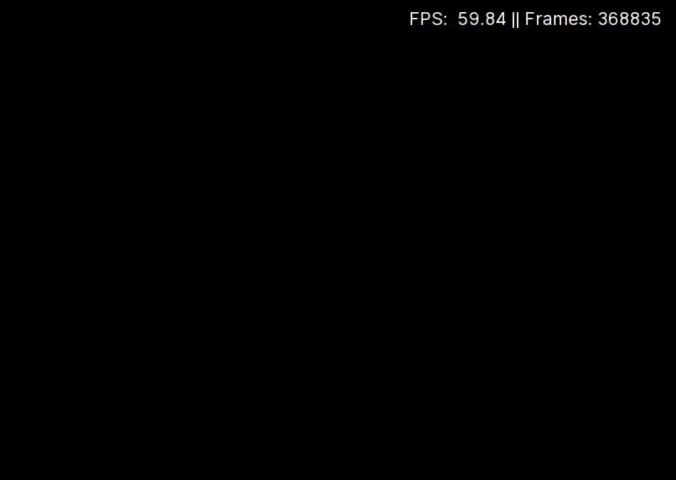
{"buttons": ["DPAD_DOWN"], "events": [[33, "A", "up"], [100, "A", "down"], [200, "A", "up"], [267, "A", "down"], [333, "A", "up"], [400, "A", "down"], [500, "A", "up"]]}
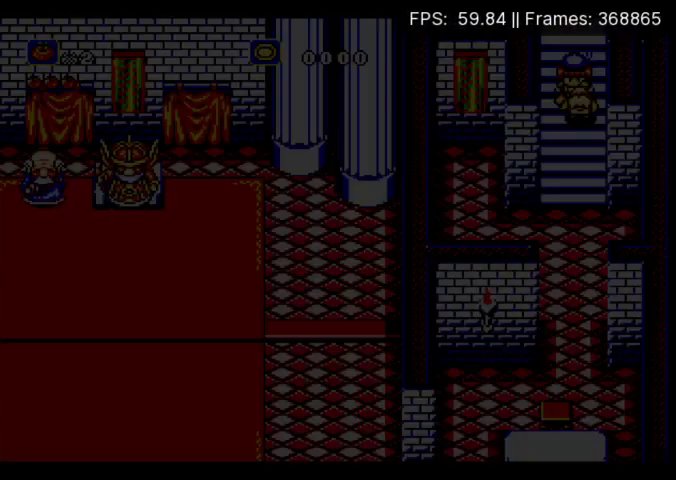
{"buttons": ["DPAD_DOWN"], "events": [[67, "A", "down"], [300, "A", "up"]]}
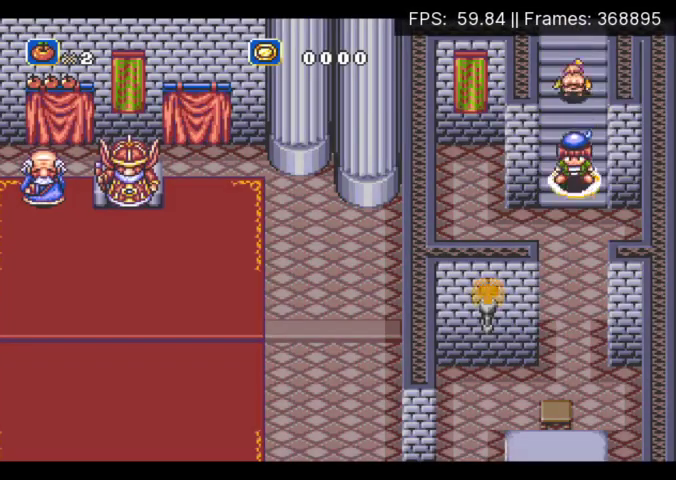
{"buttons": ["A", "DPAD_DOWN"], "events": [[267, "A", "down"]]}
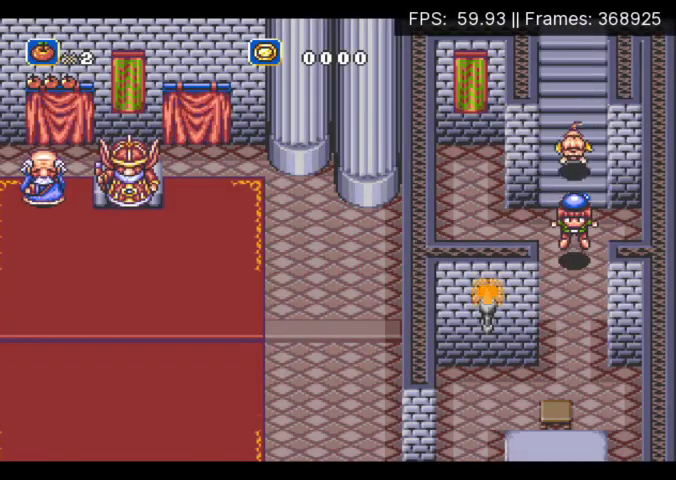
{"buttons": ["DPAD_DOWN", "DPAD_LEFT"], "events": [[233, "A", "up"], [333, "DPAD_LEFT", "down"]]}
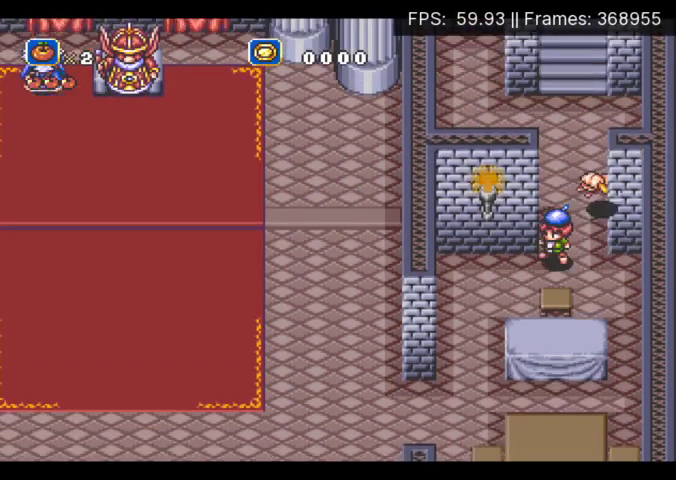
{"buttons": ["A", "DPAD_DOWN", "DPAD_LEFT"], "events": [[67, "DPAD_DOWN", "up"], [267, "DPAD_DOWN", "down"], [300, "A", "down"]]}
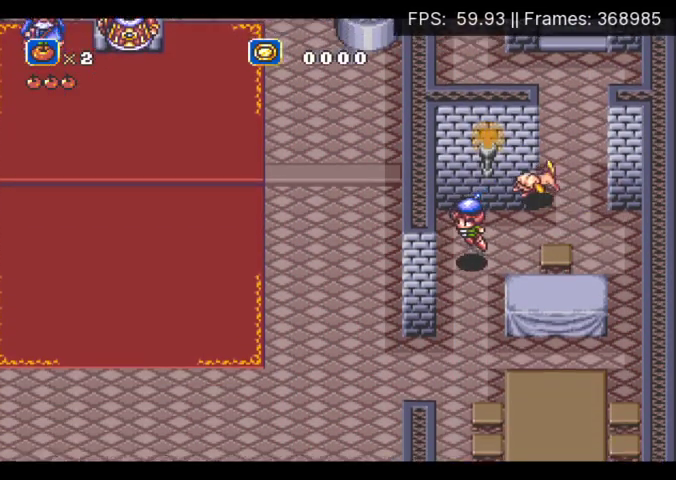
{"buttons": ["DPAD_LEFT"], "events": [[67, "DPAD_LEFT", "up"], [333, "DPAD_LEFT", "down"], [433, "A", "up"], [500, "DPAD_DOWN", "up"]]}
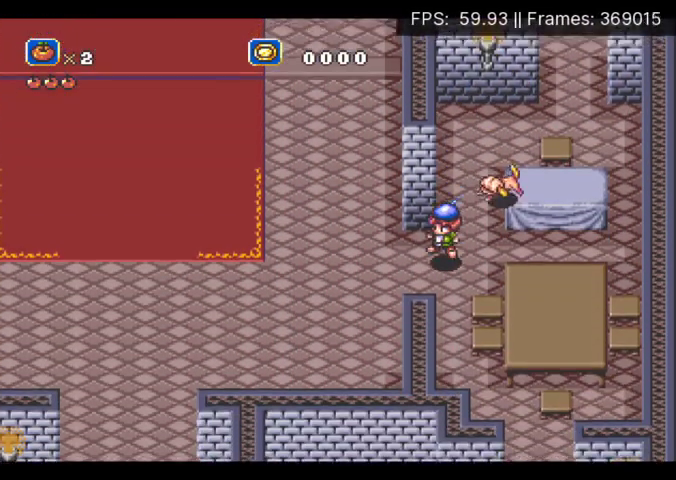
{"buttons": ["DPAD_DOWN", "DPAD_LEFT"], "events": [[400, "DPAD_DOWN", "down"]]}
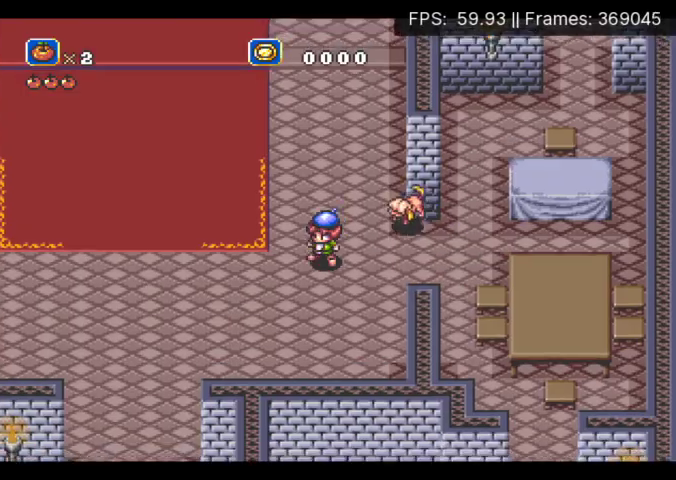
{"buttons": ["A", "DPAD_DOWN", "DPAD_LEFT"], "events": [[333, "A", "down"]]}
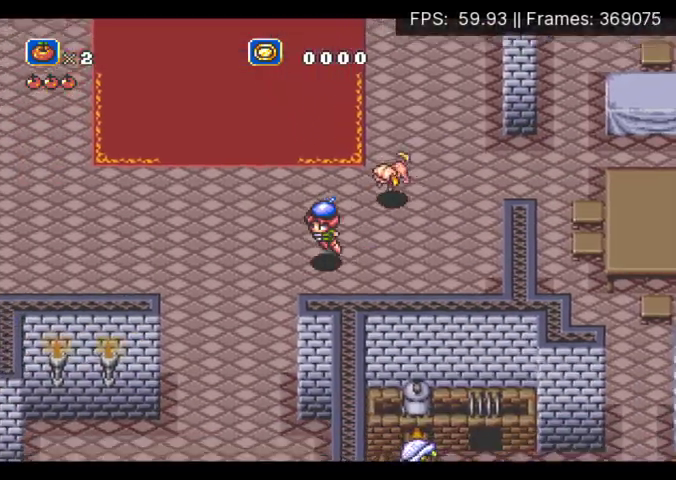
{"buttons": ["DPAD_DOWN"], "events": [[300, "A", "up"], [400, "DPAD_LEFT", "up"]]}
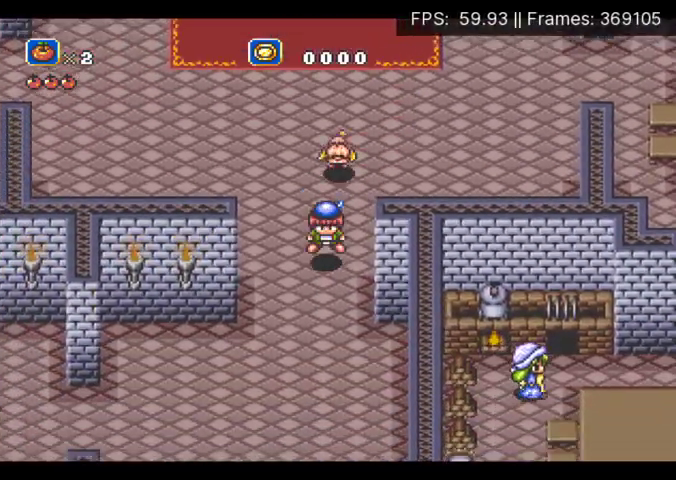
{"buttons": ["DPAD_DOWN"], "events": [[167, "DPAD_LEFT", "down"], [367, "DPAD_LEFT", "up"]]}